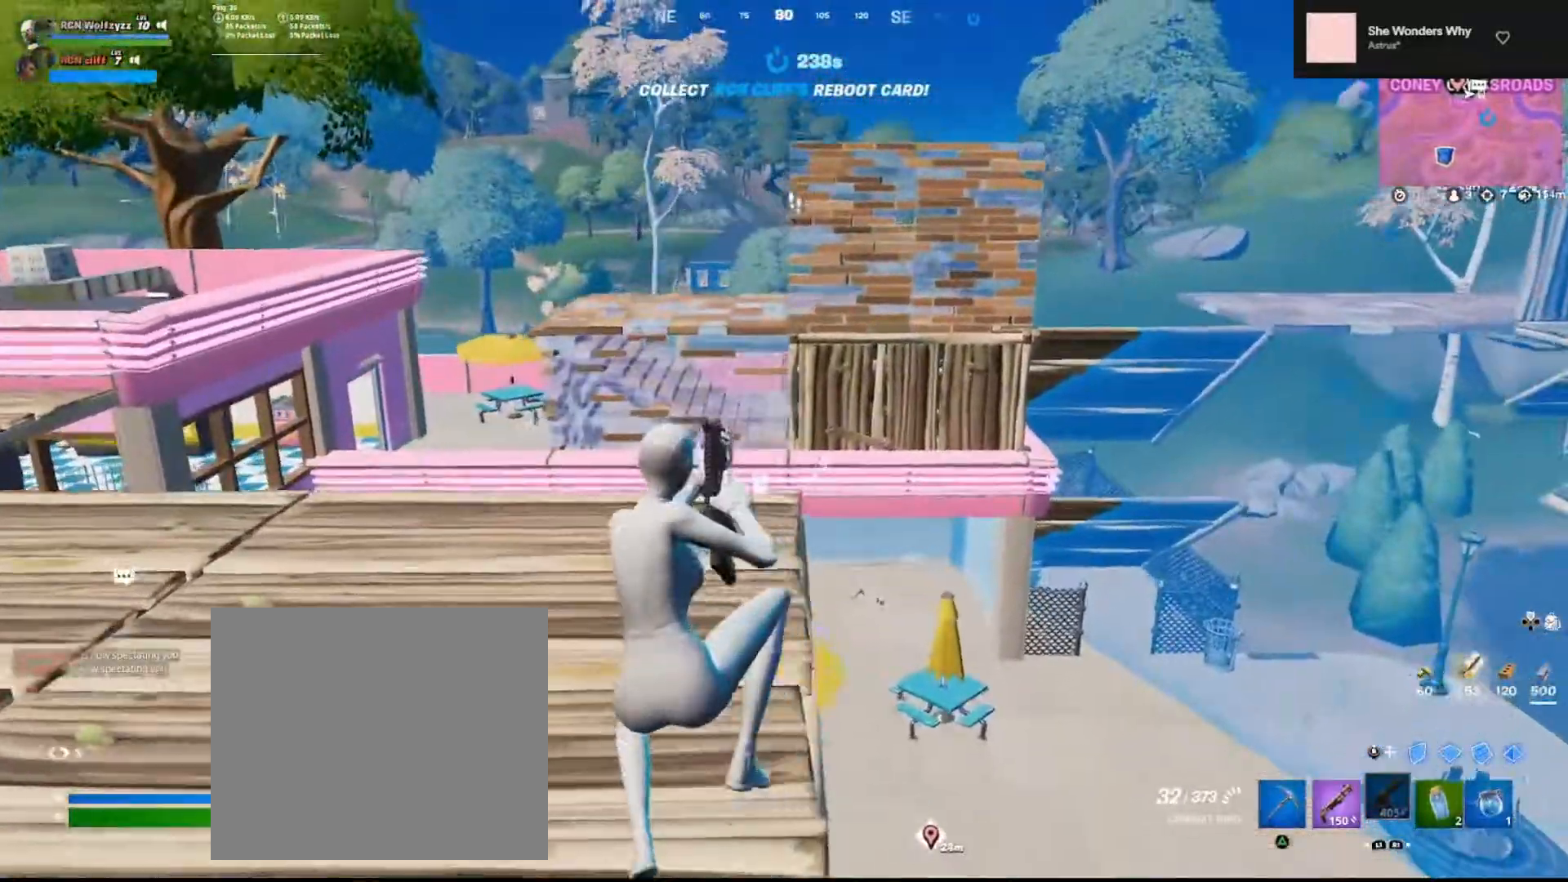
Gameplay with a controller (PlayStation layout); each line is a JSON object with the inputs held at the frame after it. "events" lists button and stick changes between this image and that frame as [ms after this image, input, new state], when the widget could be followed in between.
{"buttons": [], "left_stick": "up-left", "right_stick": "center", "events": []}
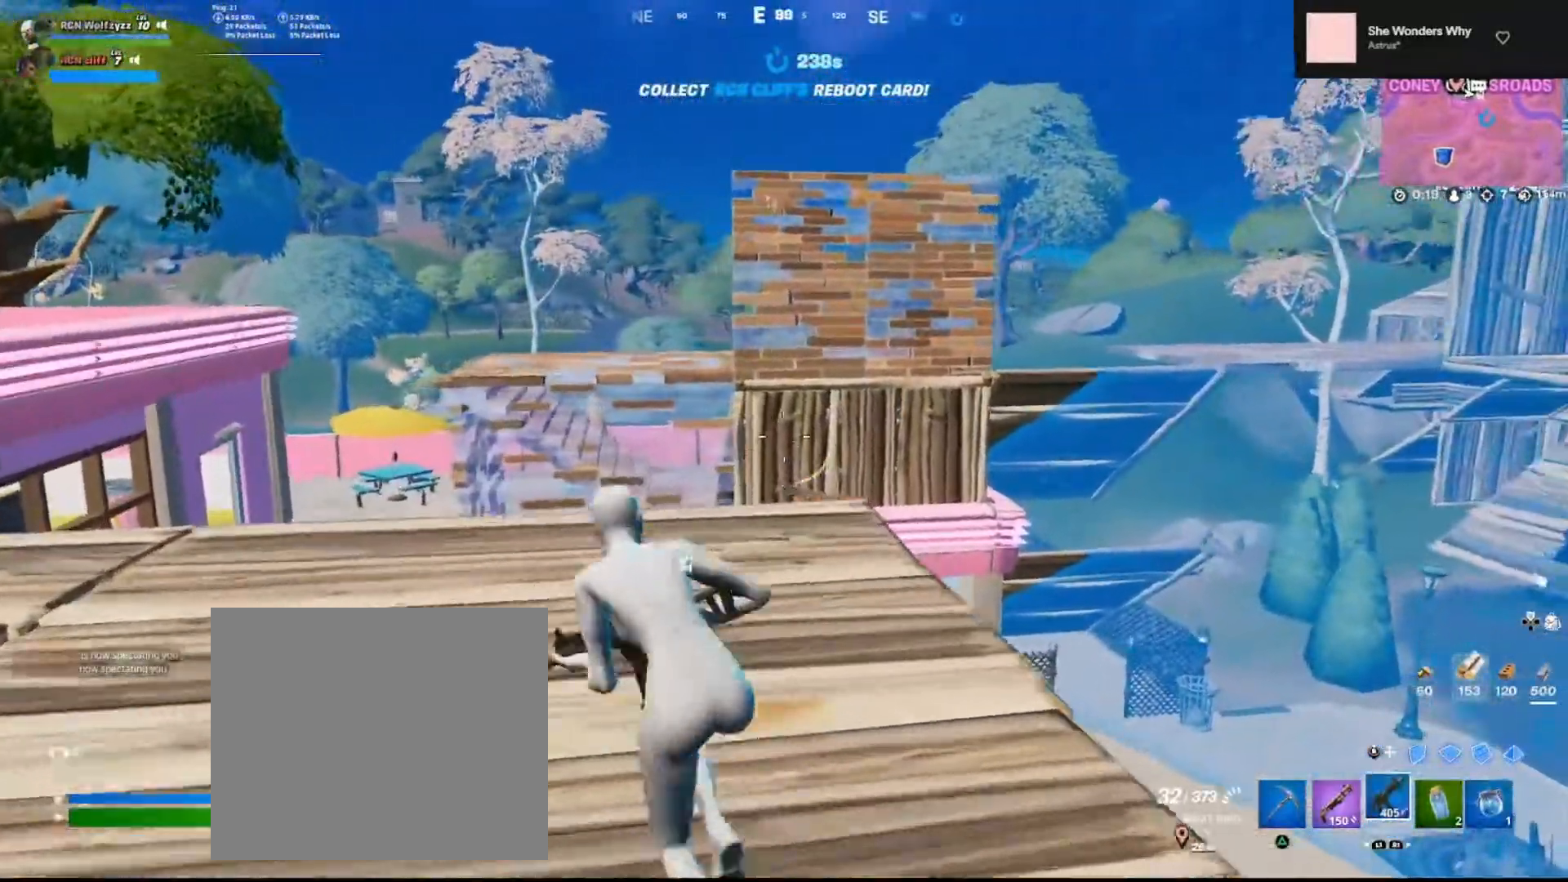
{"buttons": [], "left_stick": "up-left", "right_stick": "center", "events": []}
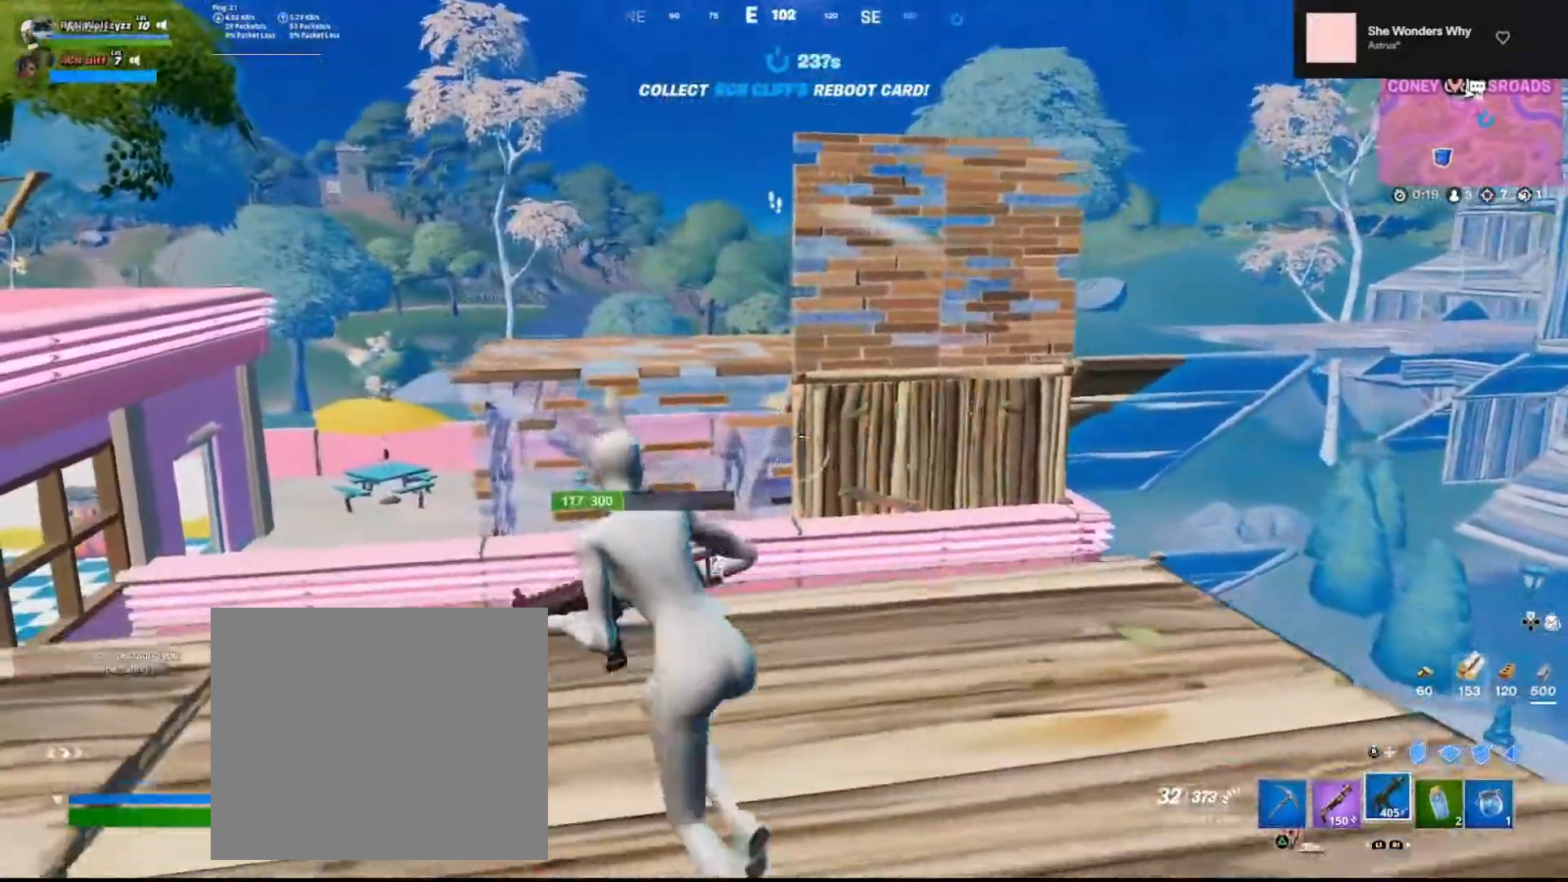
{"buttons": ["L2", "R2"], "left_stick": "up-left", "right_stick": "down-right", "events": [[83, "L2", "down"], [133, "R2", "down"], [133, "right_stick", "down"], [283, "right_stick", "center"], [433, "right_stick", "down-right"]]}
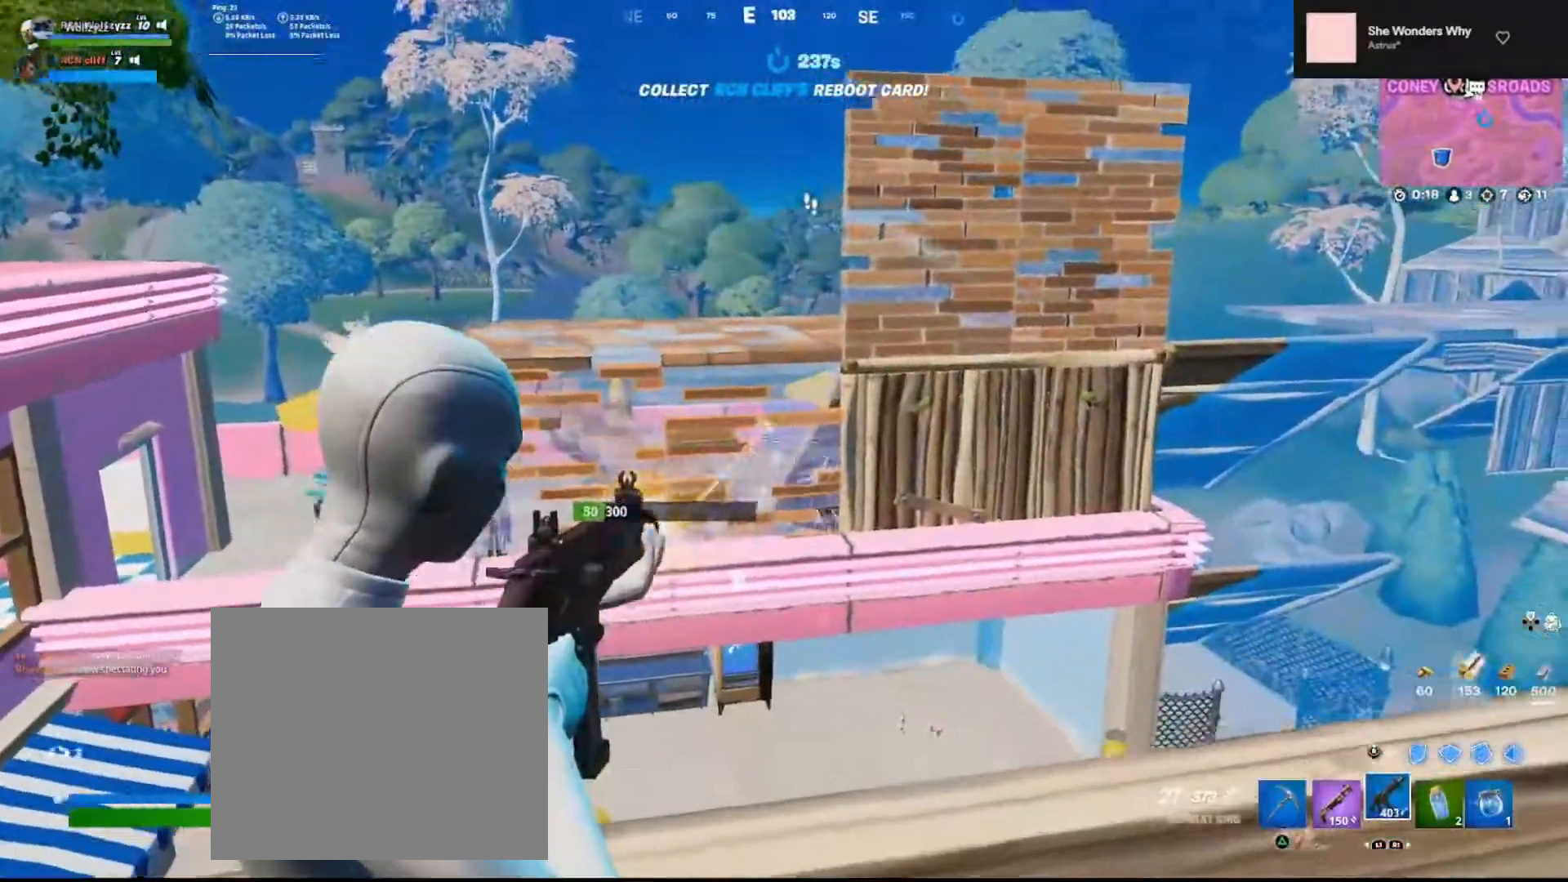
{"buttons": ["L2", "R2"], "left_stick": "left", "right_stick": "down-right", "events": [[117, "R1", "down"], [117, "left_stick", "left"], [183, "R1", "up"]]}
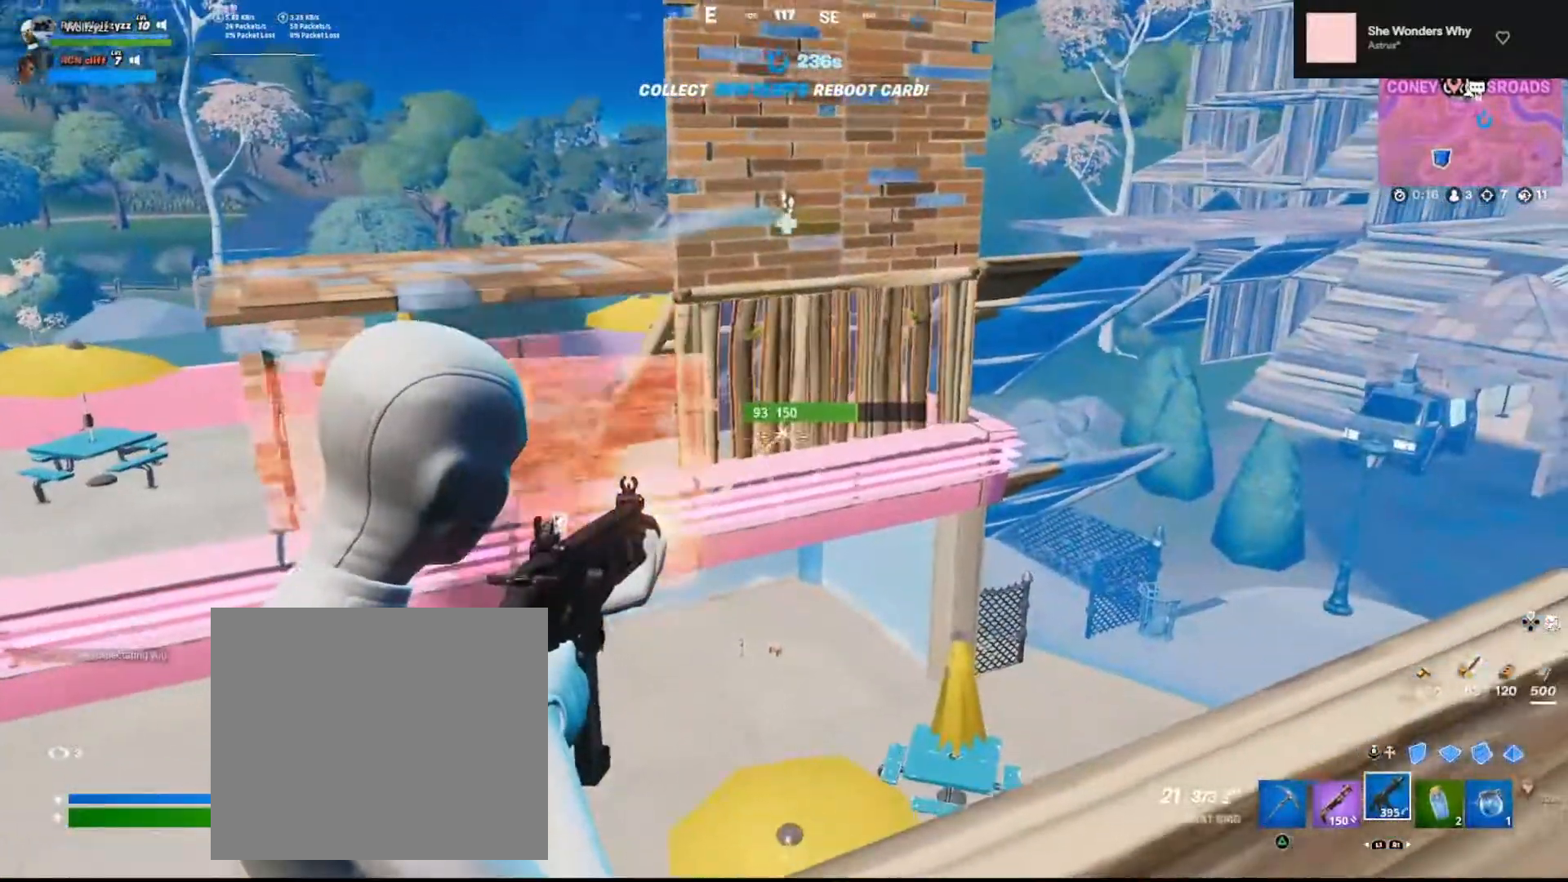
{"buttons": ["L2", "R2"], "left_stick": "left", "right_stick": "down", "events": [[267, "R1", "down"], [283, "left_stick", "right"], [400, "left_stick", "up-left"], [417, "right_stick", "down"], [450, "R1", "up"], [450, "left_stick", "left"]]}
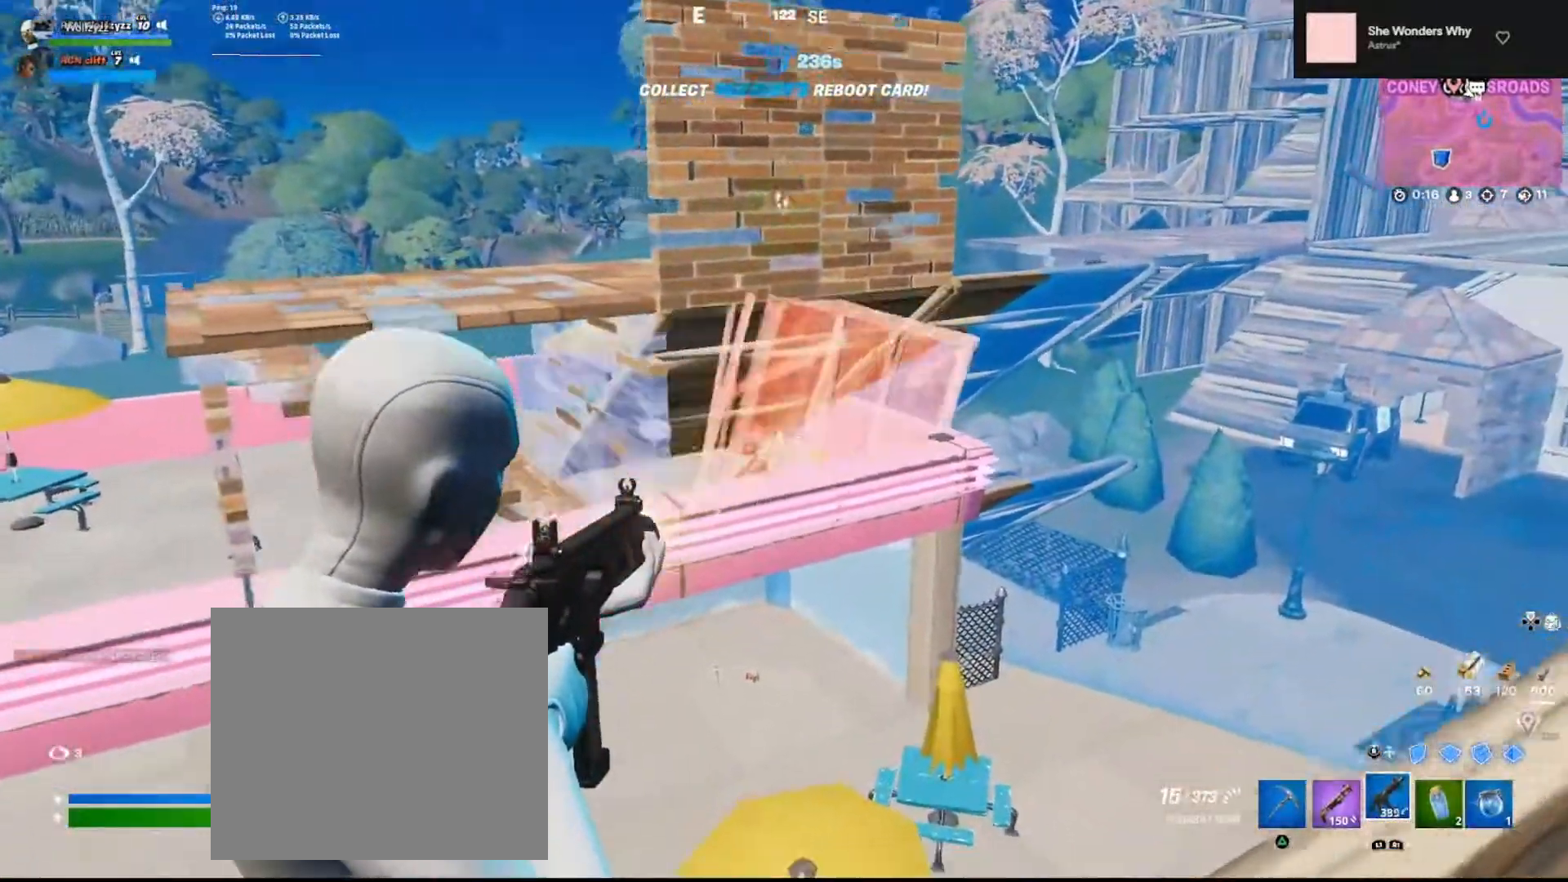
{"buttons": ["L2", "R2"], "left_stick": "right", "right_stick": "center", "events": [[33, "left_stick", "down-left"], [67, "right_stick", "center"], [100, "left_stick", "right"], [117, "right_stick", "down"], [400, "left_stick", "center"], [400, "right_stick", "center"], [450, "left_stick", "right"]]}
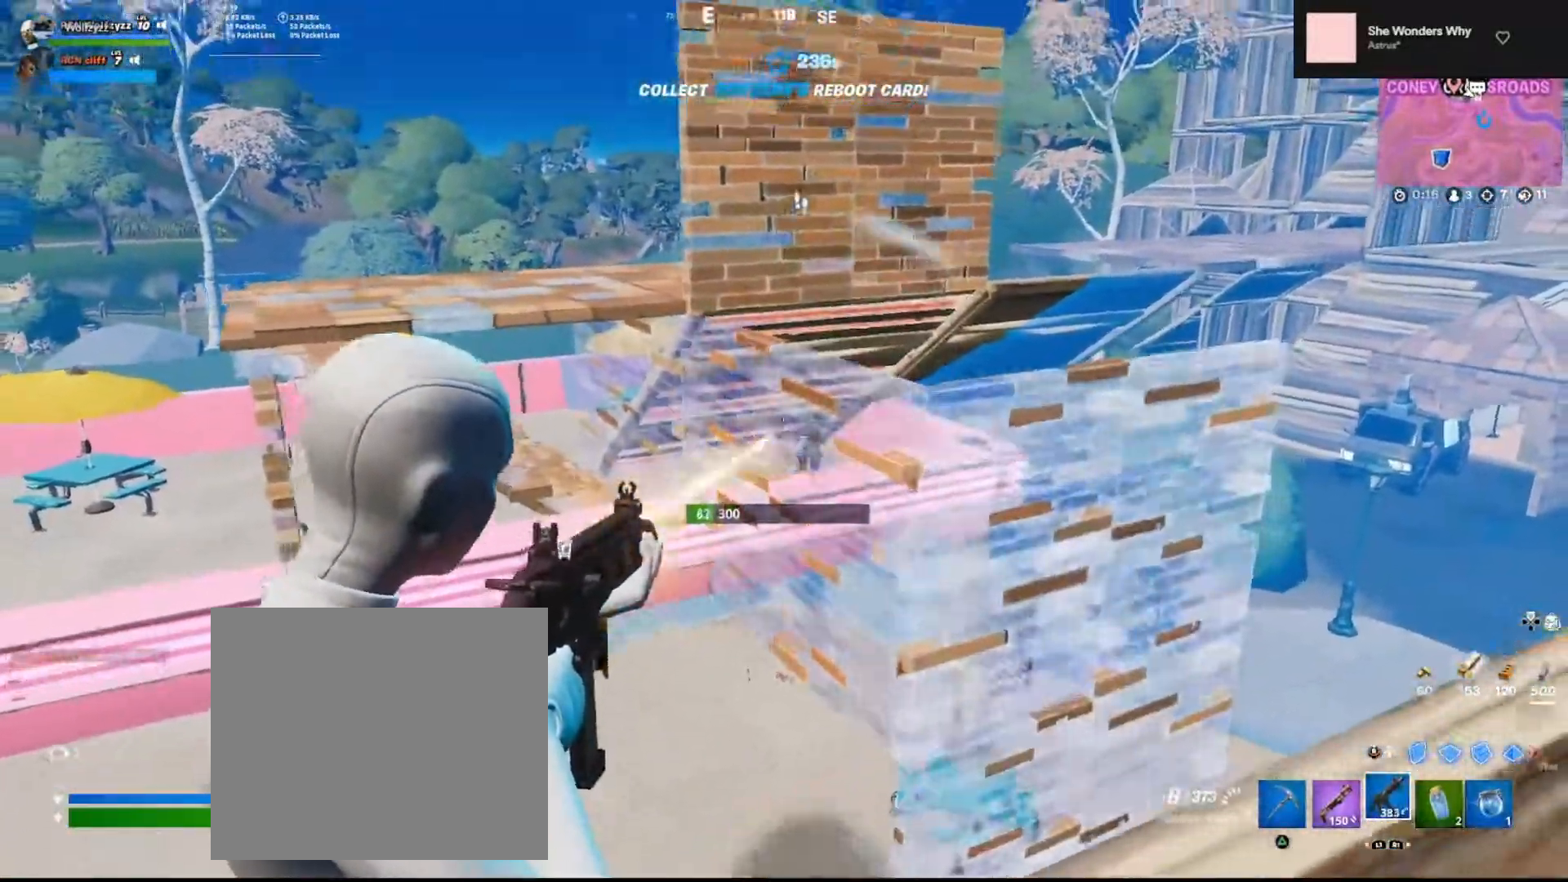
{"buttons": ["L2"], "left_stick": "right", "right_stick": "center", "events": [[50, "right_stick", "down"], [267, "right_stick", "center"], [350, "SQUARE", "down"], [450, "SQUARE", "up"], [467, "R2", "up"]]}
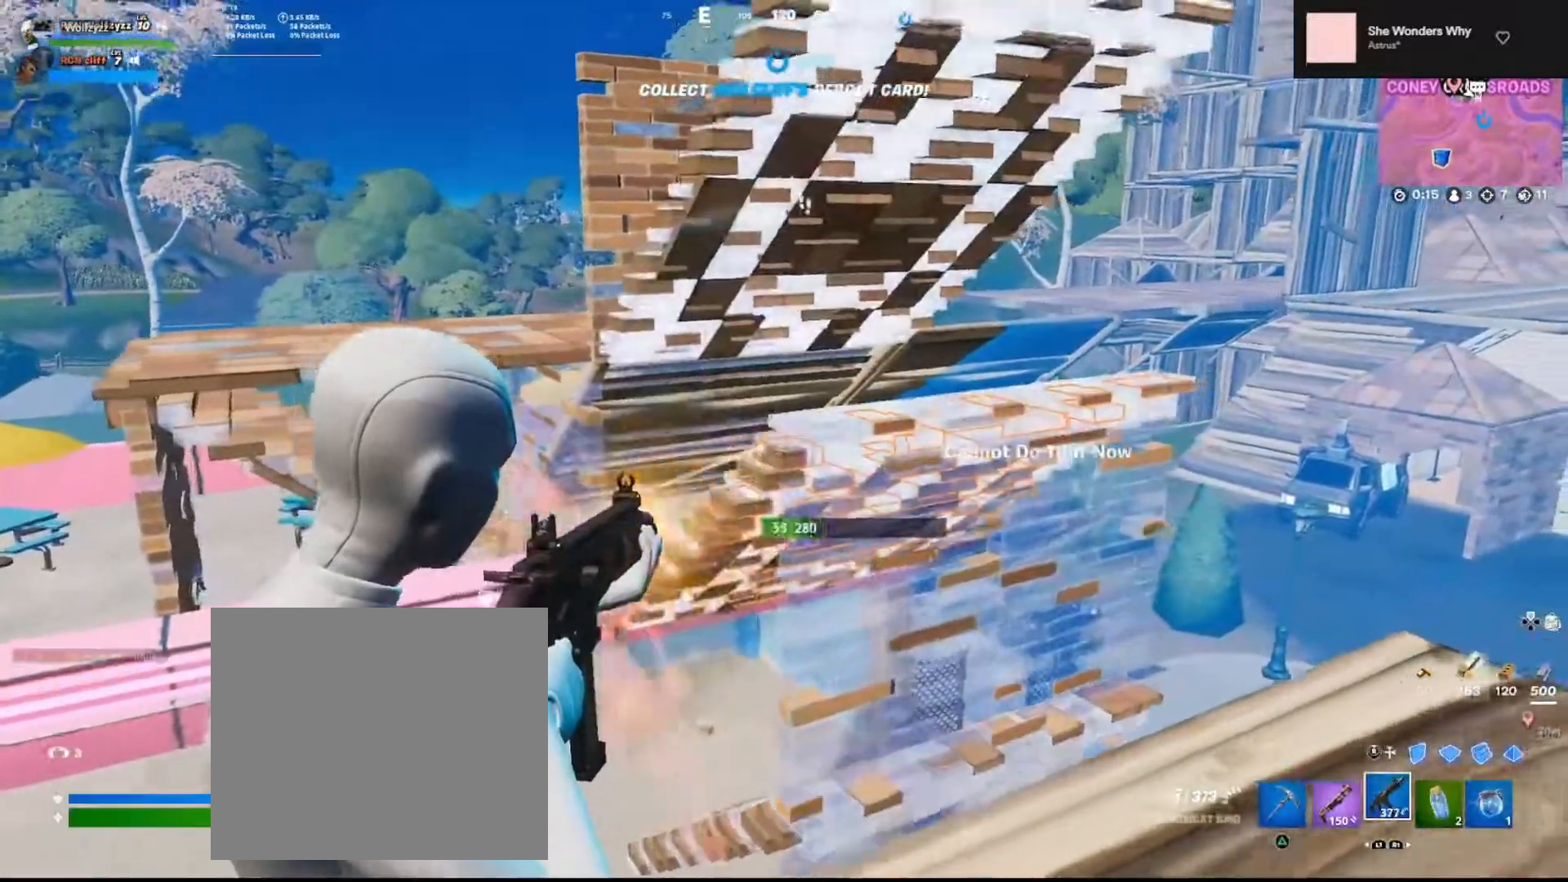
{"buttons": [], "left_stick": "up-right", "right_stick": "center", "events": [[17, "SQUARE", "down"], [33, "L2", "up"], [83, "SQUARE", "up"], [133, "SQUARE", "down"], [233, "SQUARE", "up"], [433, "left_stick", "up-right"]]}
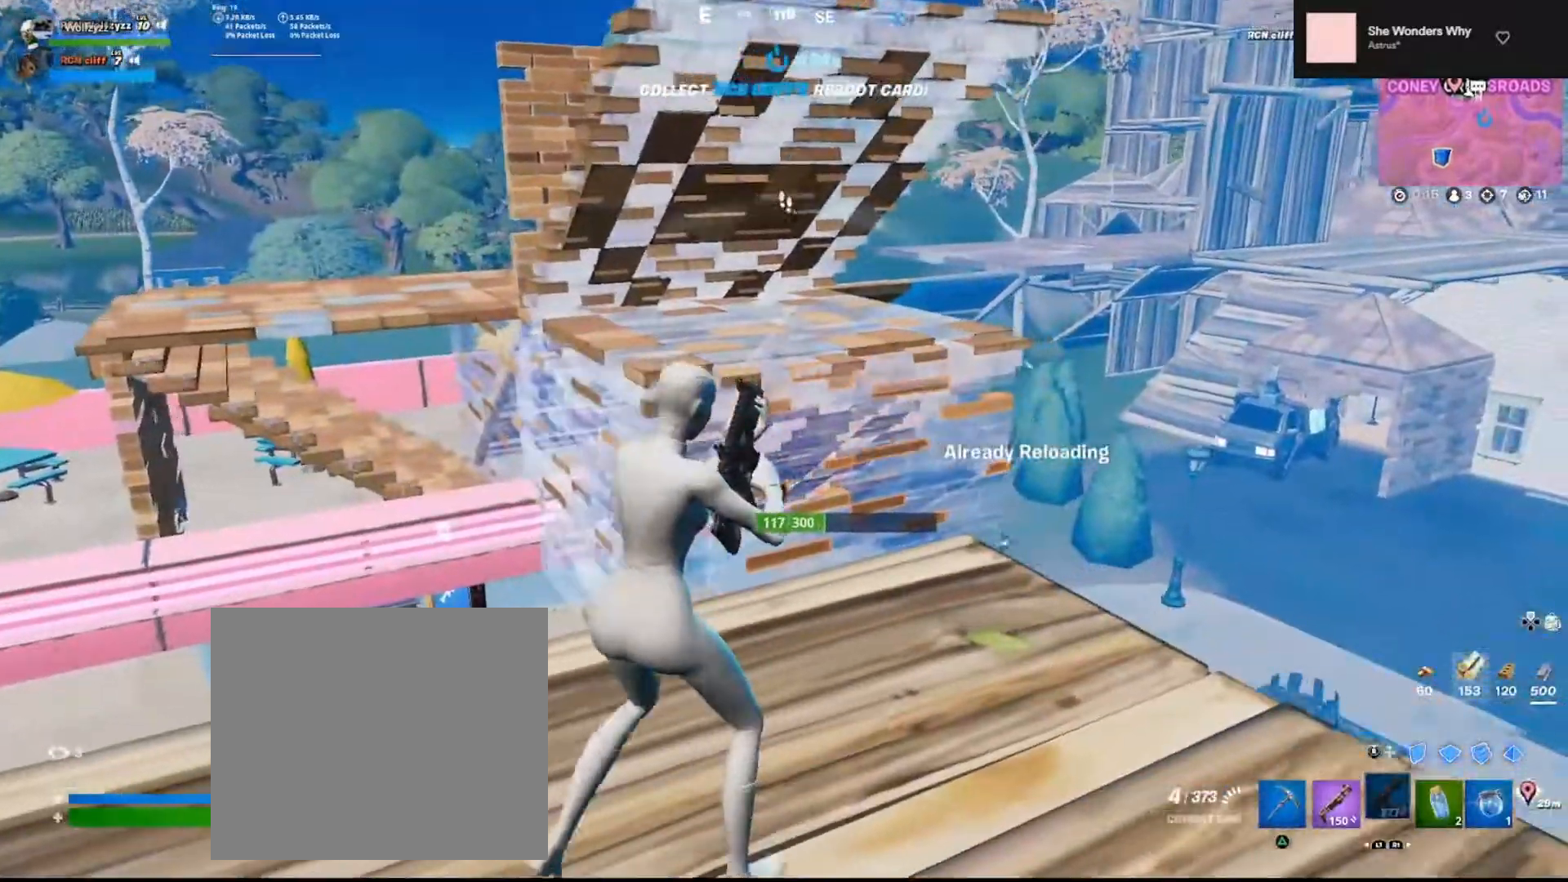
{"buttons": [], "left_stick": "up", "right_stick": "center", "events": [[283, "left_stick", "up"]]}
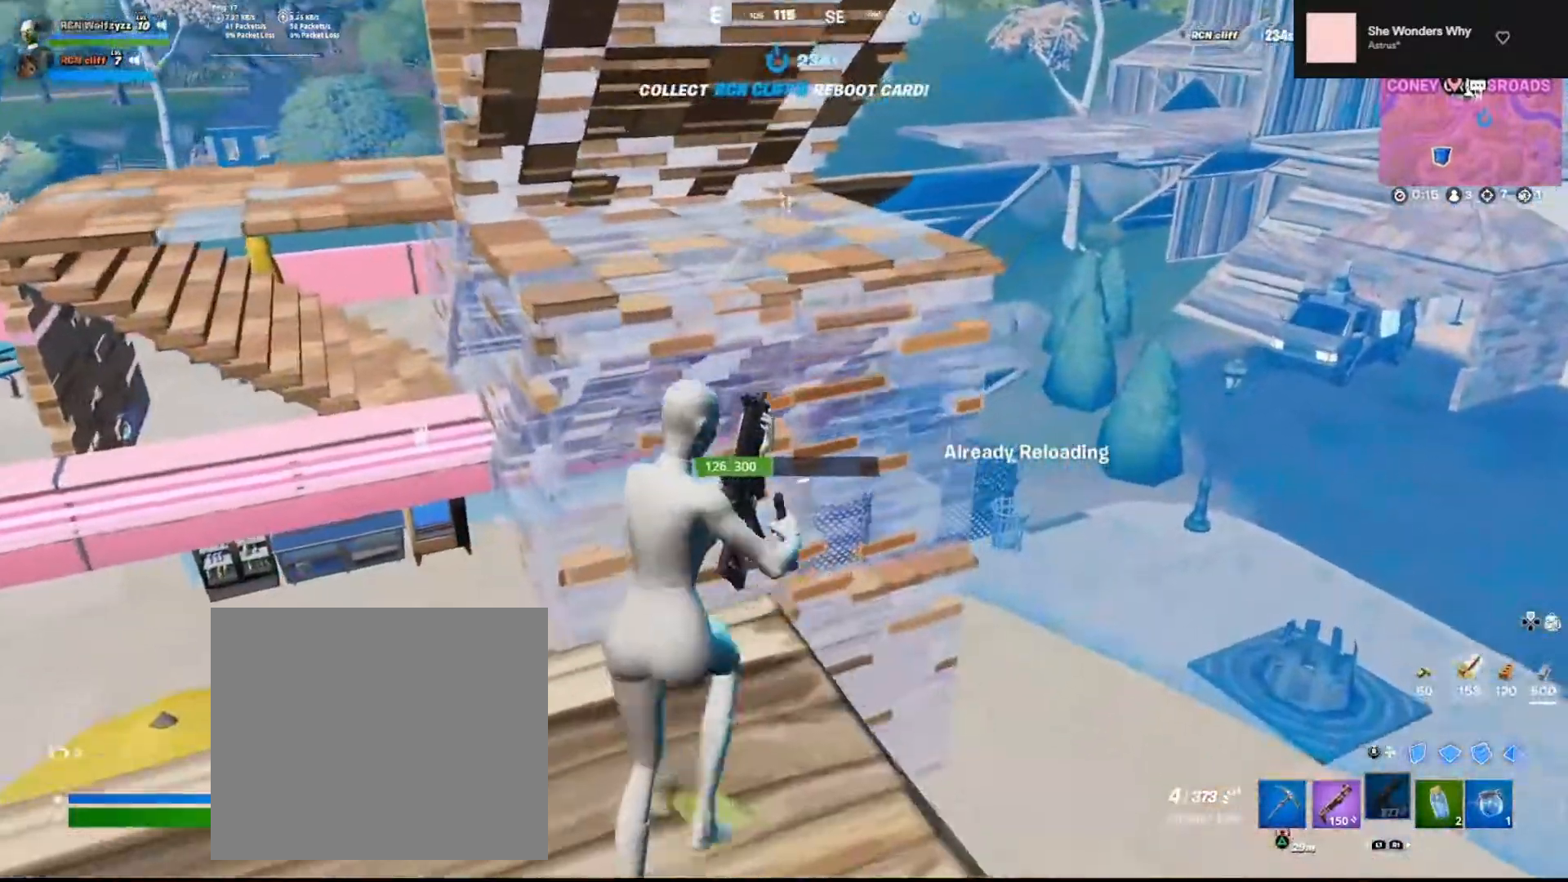
{"buttons": [], "left_stick": "up", "right_stick": "center", "events": [[17, "right_stick", "down-left"], [33, "left_stick", "up-right"], [100, "right_stick", "center"], [300, "CROSS", "down"], [400, "CROSS", "up"], [417, "left_stick", "up"]]}
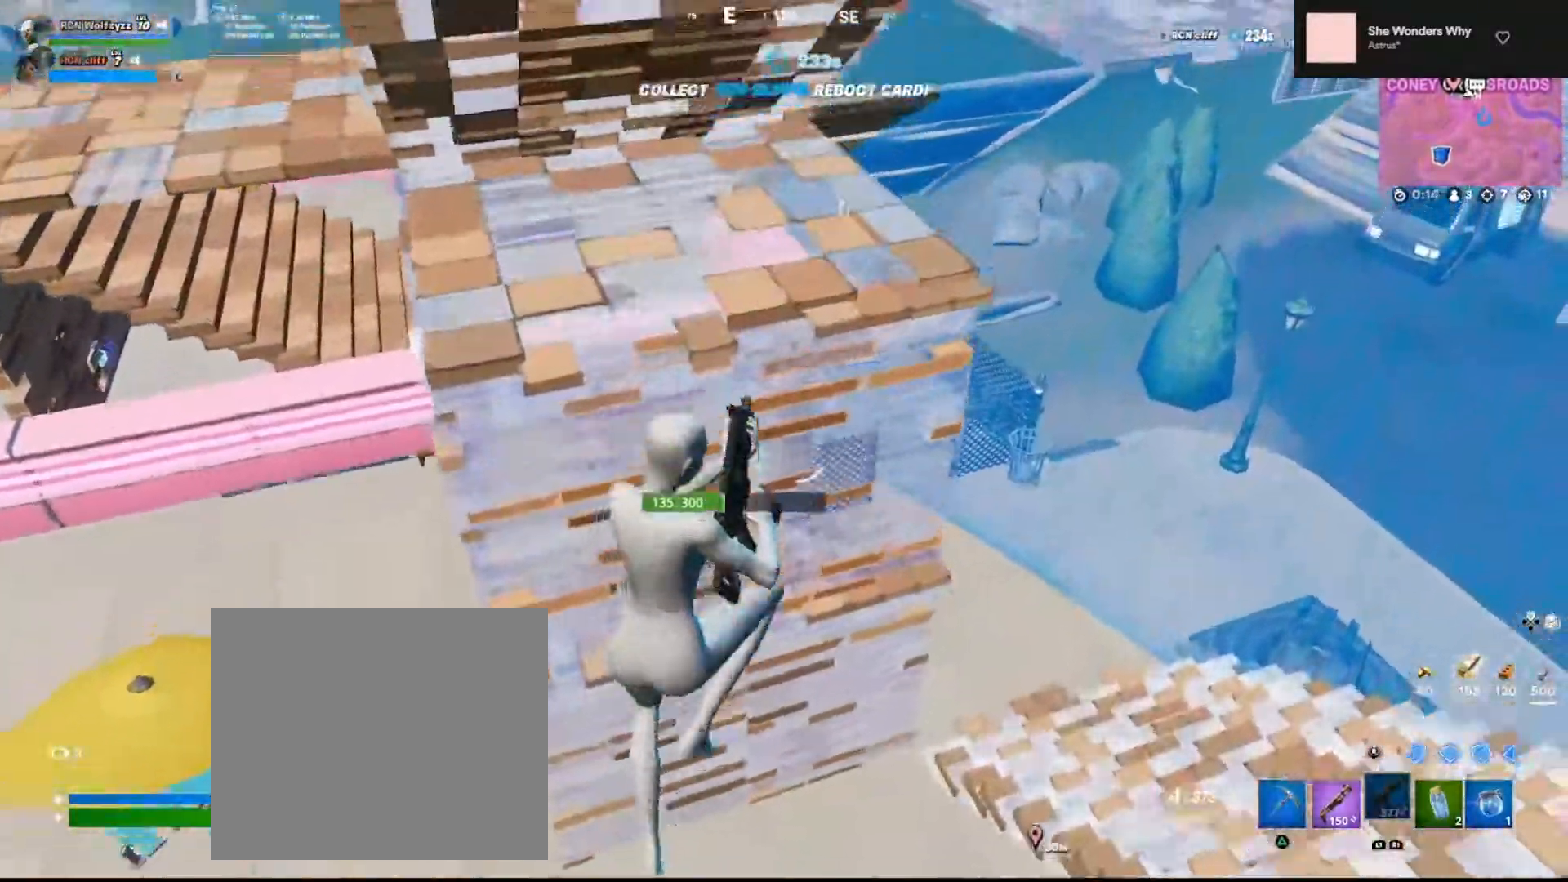
{"buttons": [], "left_stick": "up-right", "right_stick": "center", "events": [[200, "left_stick", "up-right"]]}
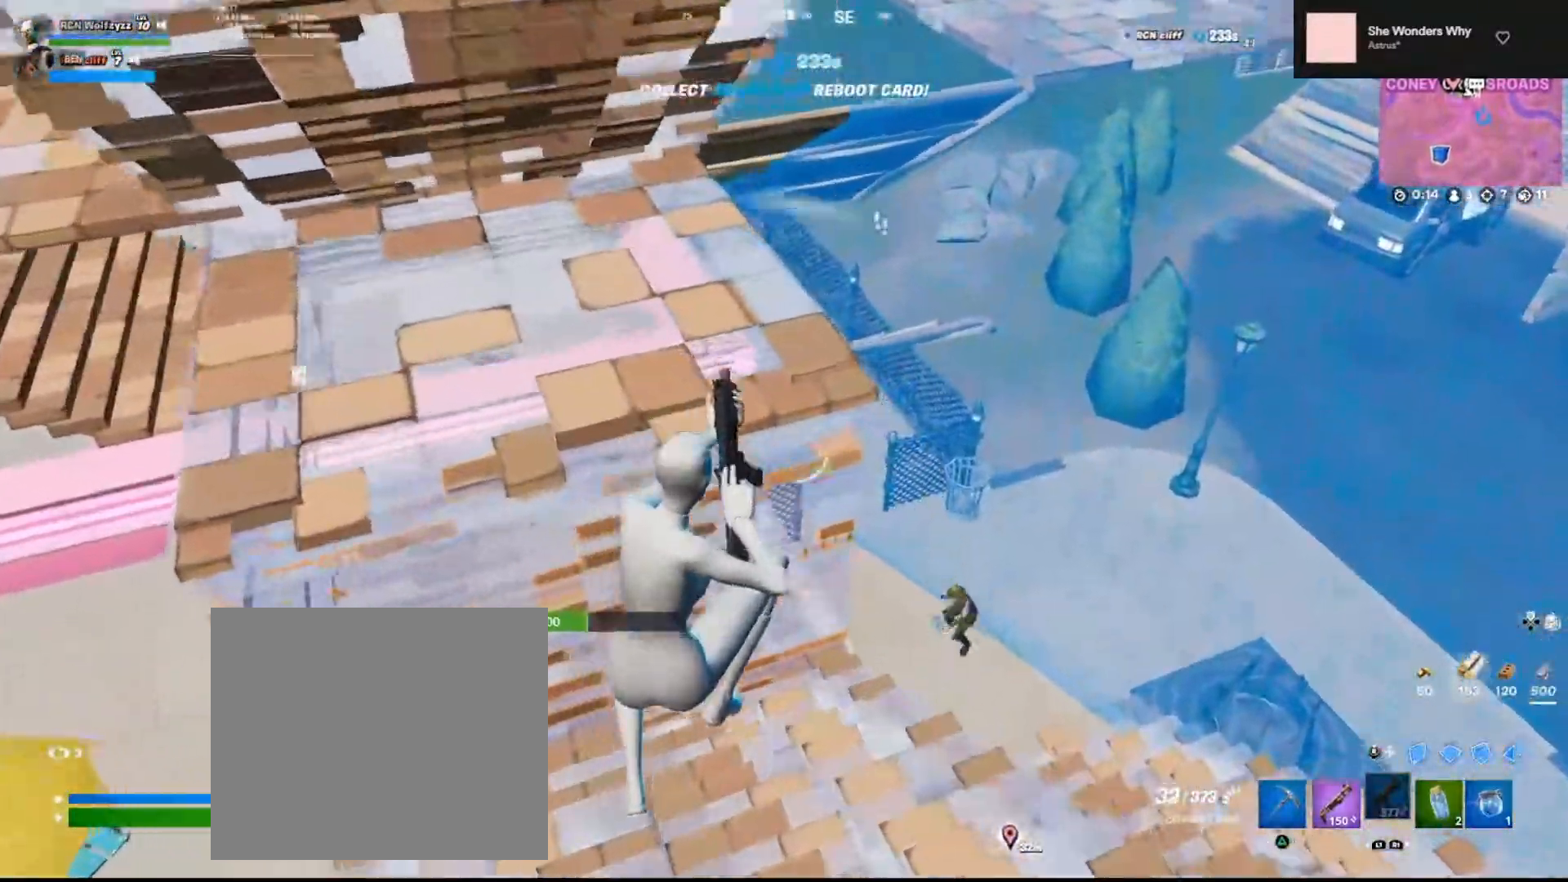
{"buttons": [], "left_stick": "right", "right_stick": "up", "events": [[17, "right_stick", "down"], [167, "R3", "down"], [233, "R3", "up"], [283, "right_stick", "center"], [300, "left_stick", "right"], [317, "R3", "down"], [417, "R3", "up"], [417, "right_stick", "up"]]}
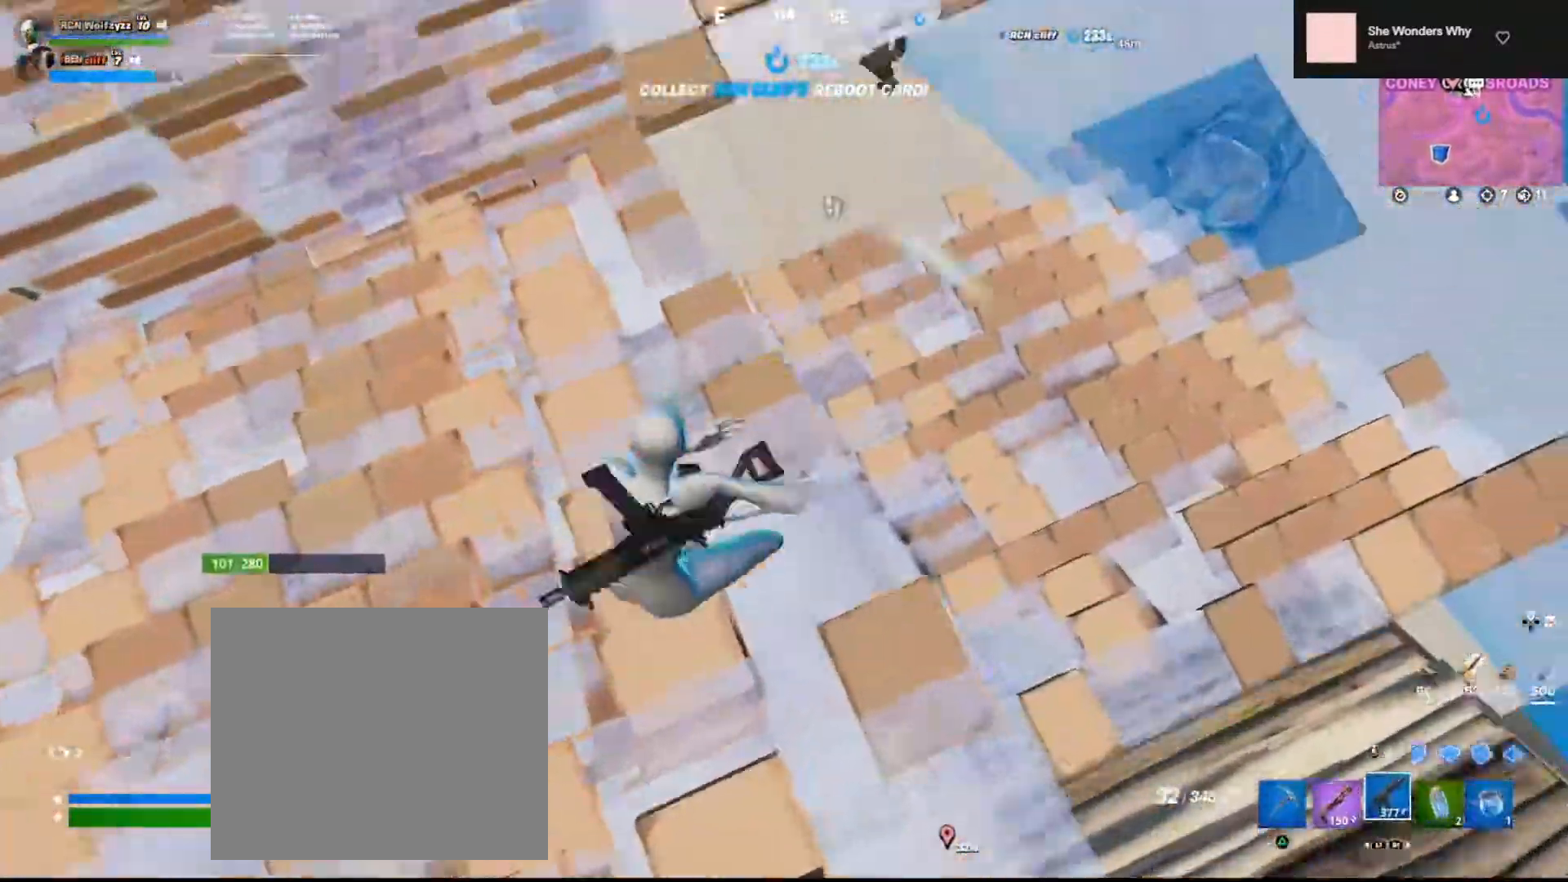
{"buttons": [], "left_stick": "up", "right_stick": "center", "events": [[50, "L1", "down"], [117, "right_stick", "center"], [150, "L1", "up"], [250, "left_stick", "up-left"], [317, "right_stick", "up"], [417, "right_stick", "center"], [500, "left_stick", "up"]]}
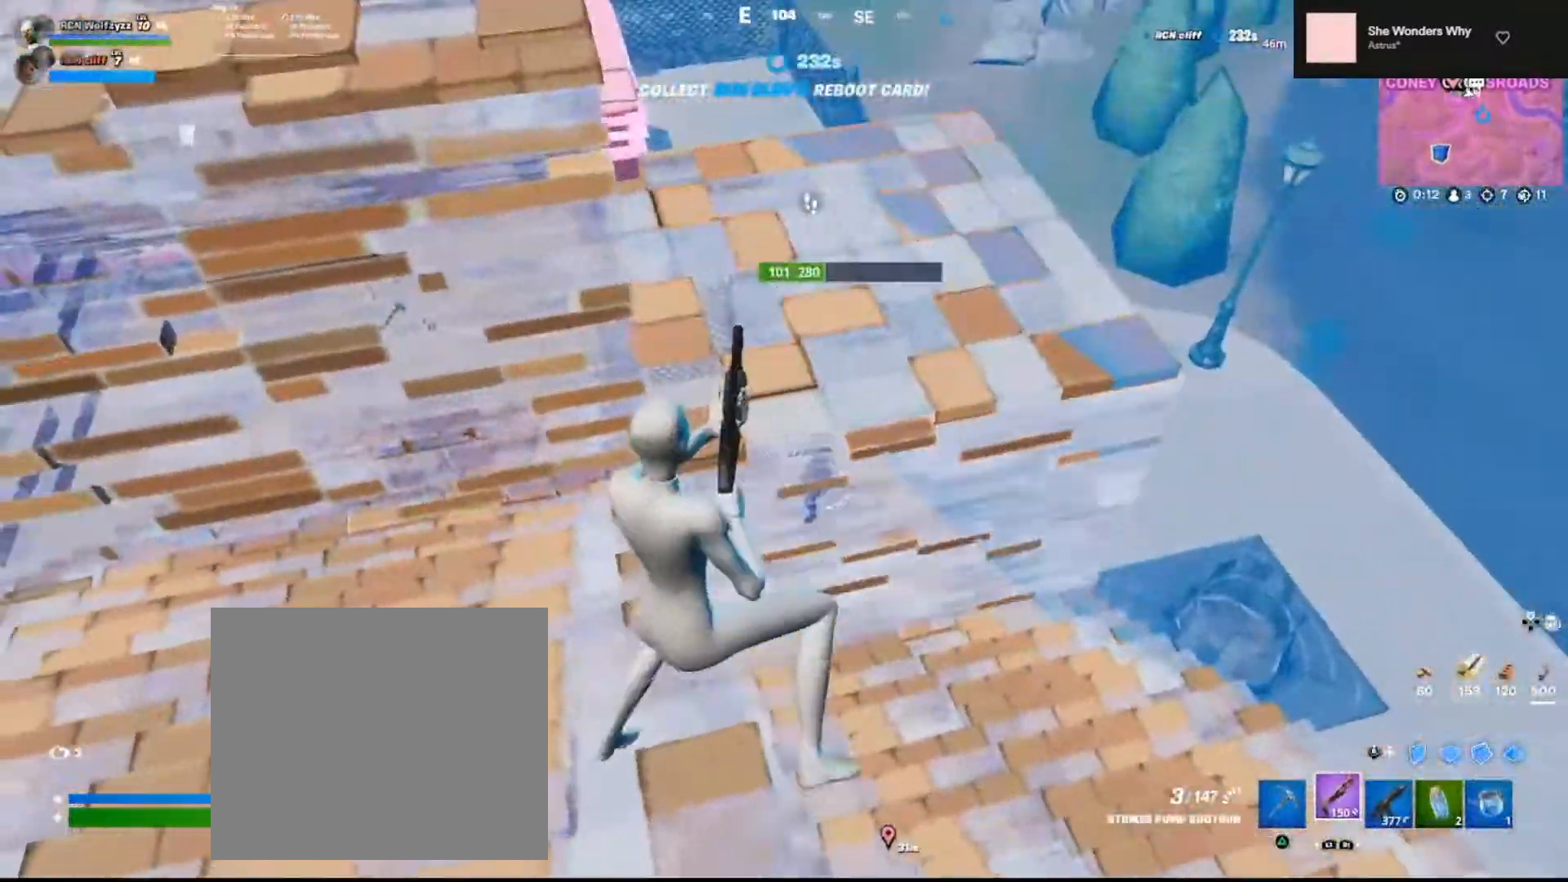
{"buttons": [], "left_stick": "up-right", "right_stick": "center", "events": [[50, "left_stick", "up-right"], [150, "R1", "down"], [250, "R1", "up"], [250, "left_stick", "up"], [400, "left_stick", "up-right"]]}
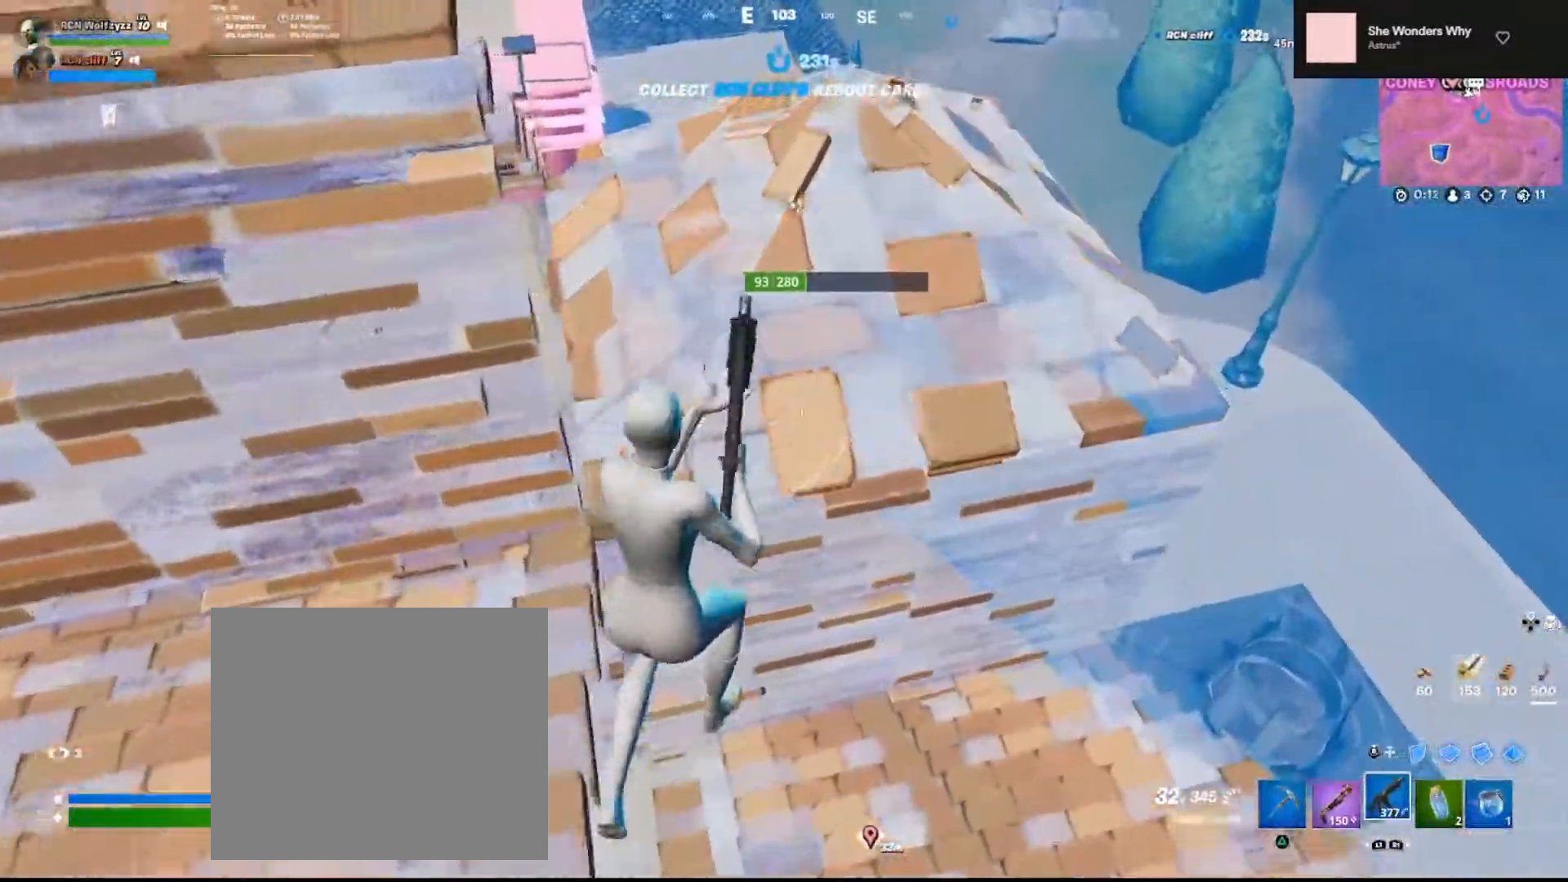
{"buttons": ["R2"], "left_stick": "up-left", "right_stick": "up-left", "events": [[83, "left_stick", "up"], [367, "right_stick", "up-left"], [433, "R2", "down"], [433, "left_stick", "up-left"]]}
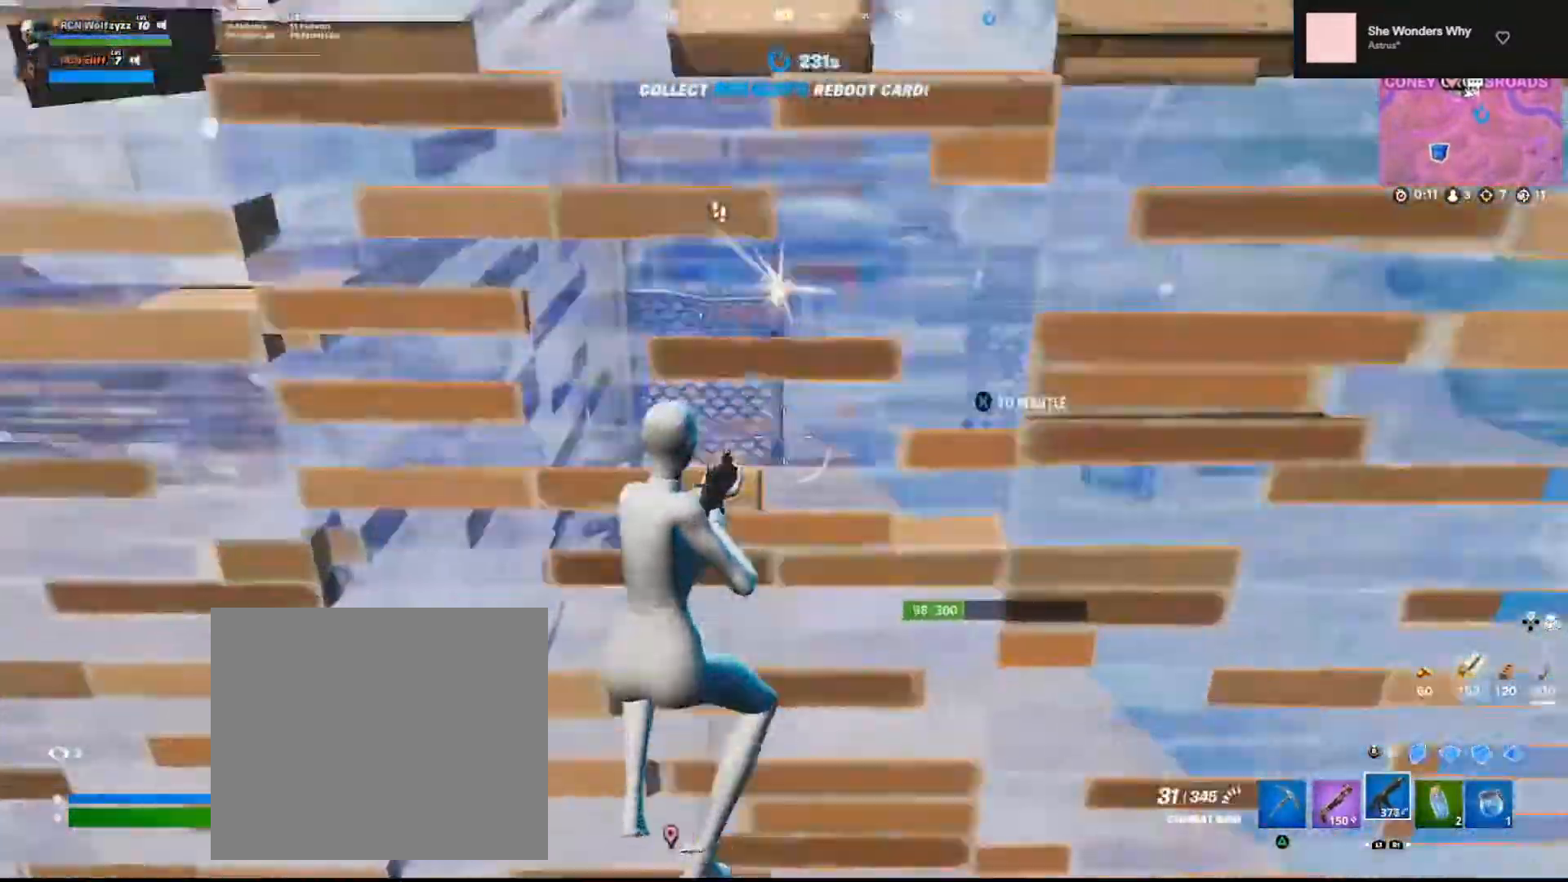
{"buttons": ["R2"], "left_stick": "up-right", "right_stick": "center", "events": [[17, "right_stick", "center"], [100, "CIRCLE", "down"], [167, "CIRCLE", "up"], [250, "right_stick", "up-left"], [333, "right_stick", "center"], [400, "left_stick", "up-right"]]}
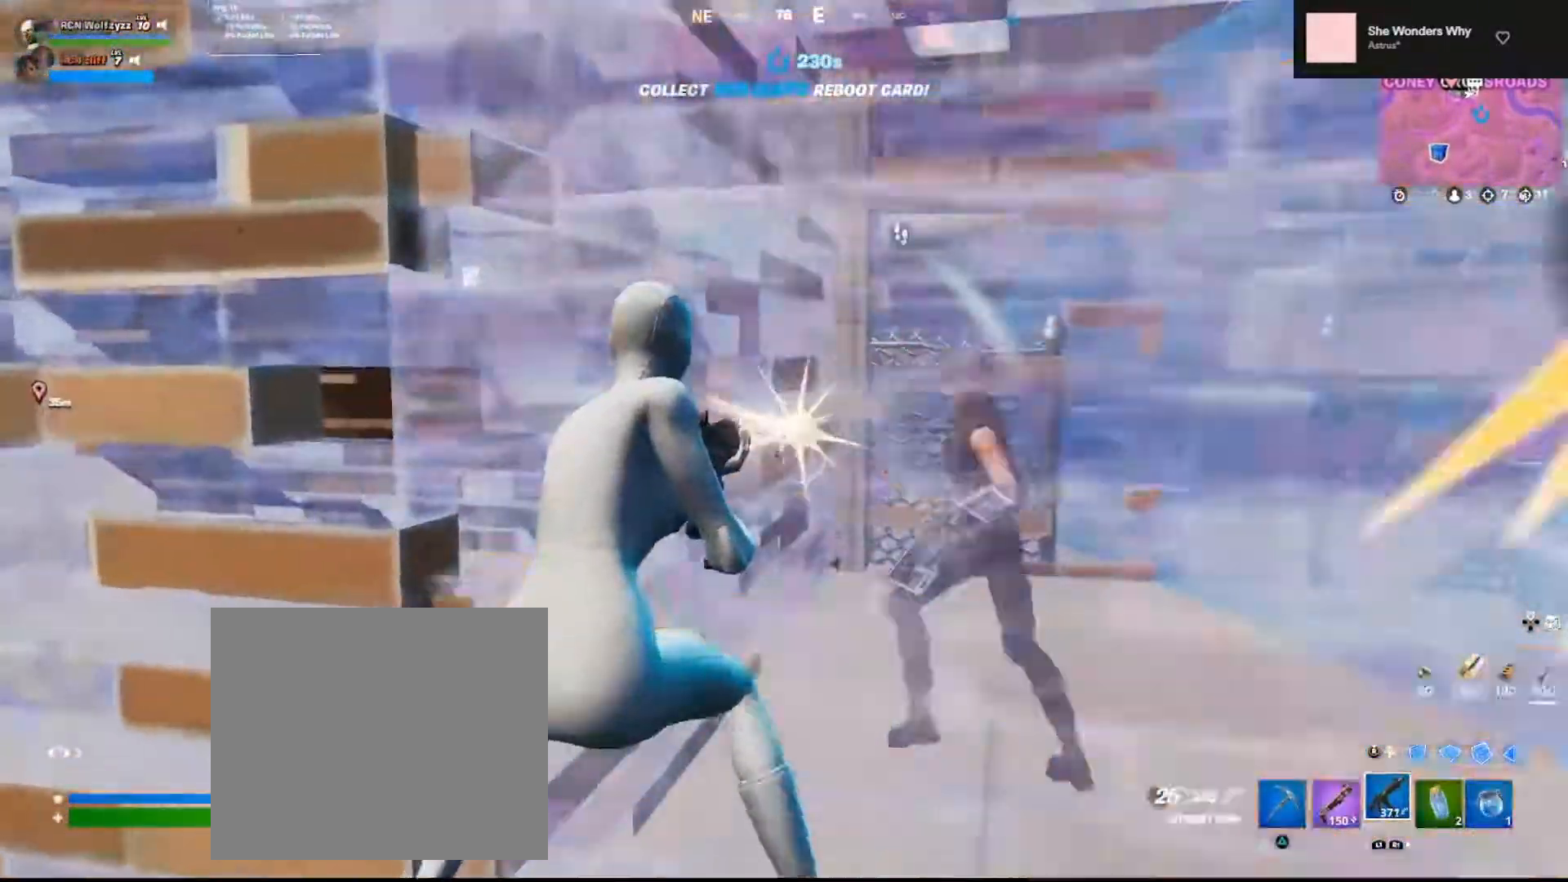
{"buttons": ["R2"], "left_stick": "up-left", "right_stick": "down-left", "events": [[67, "right_stick", "right"], [183, "right_stick", "center"], [233, "left_stick", "up"], [300, "CIRCLE", "down"], [333, "left_stick", "up-left"], [367, "CIRCLE", "up"], [417, "right_stick", "down-left"]]}
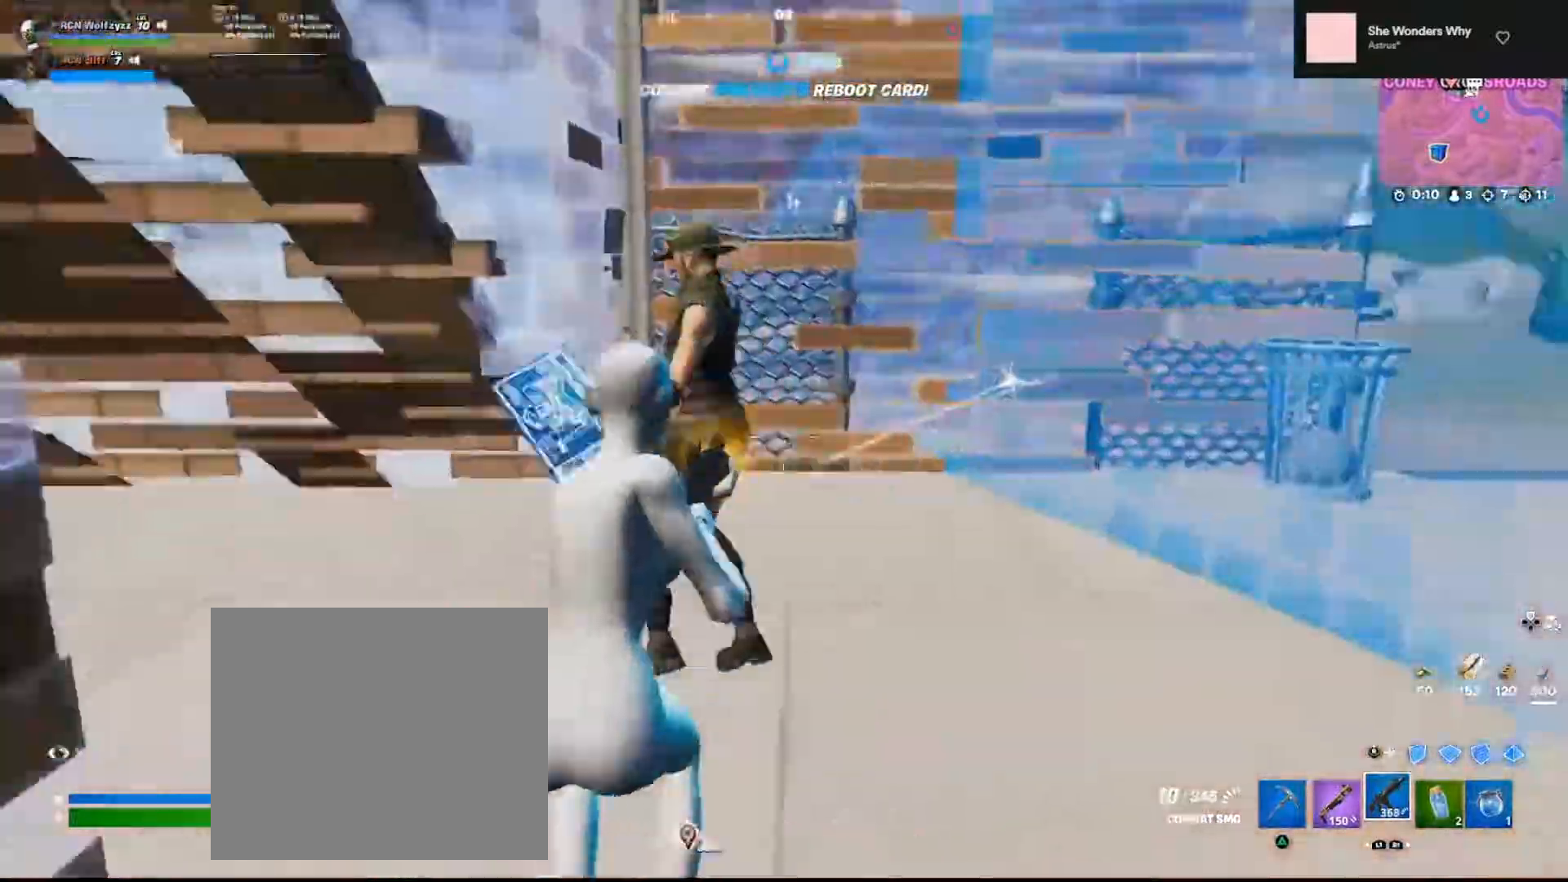
{"buttons": ["R2"], "left_stick": "up-right", "right_stick": "up-right", "events": [[17, "right_stick", "center"], [100, "right_stick", "left"], [183, "right_stick", "up"], [250, "left_stick", "up-right"], [267, "right_stick", "right"], [450, "right_stick", "up-right"]]}
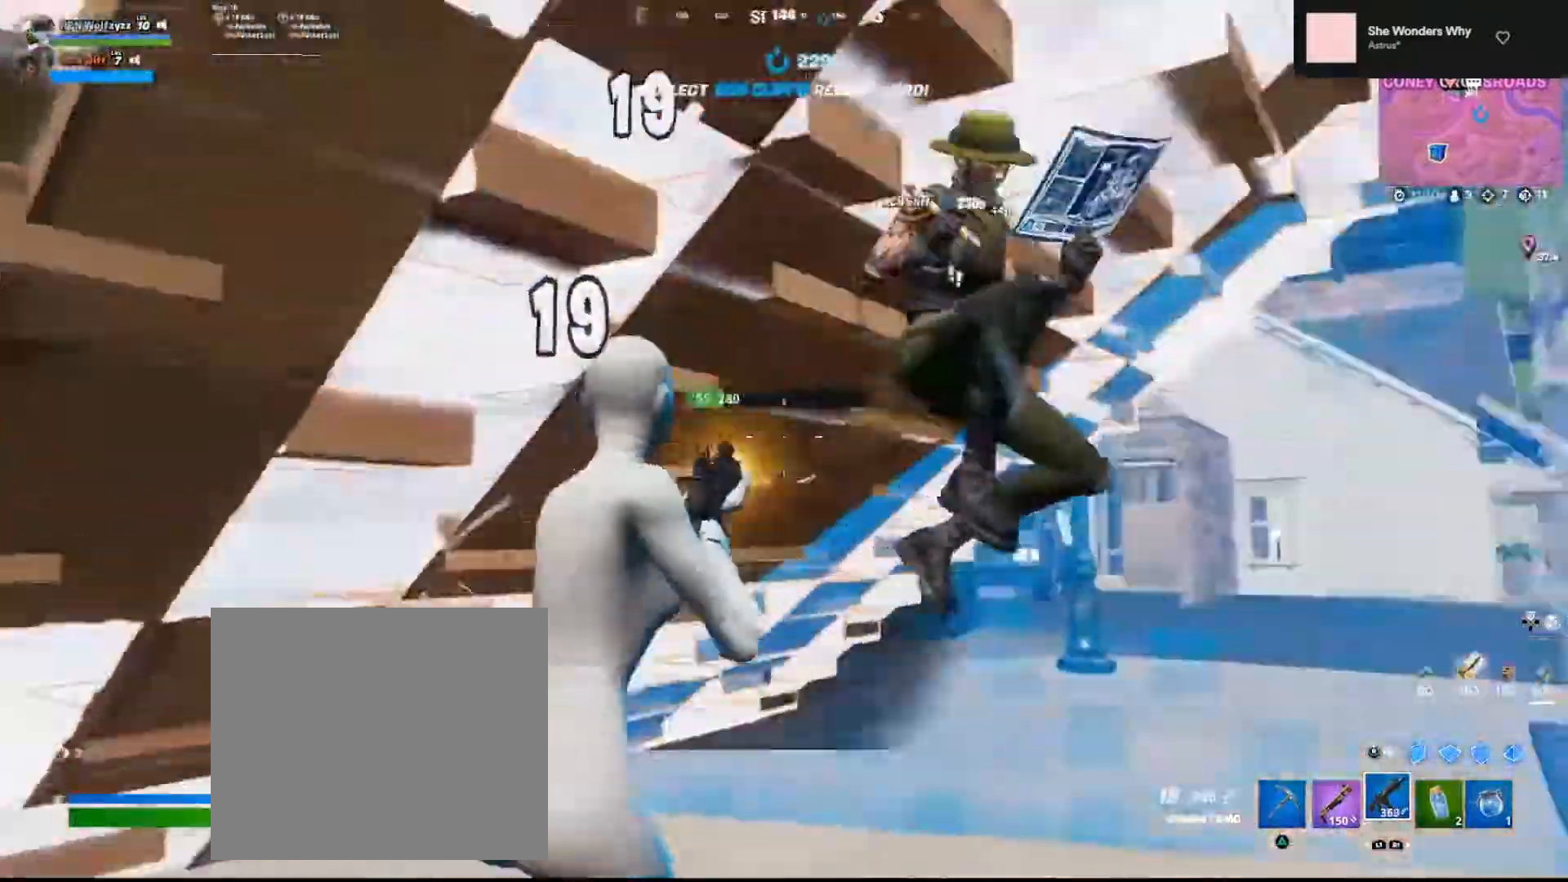
{"buttons": ["R2"], "left_stick": "up-left", "right_stick": "center", "events": [[200, "right_stick", "down"], [233, "left_stick", "up"], [350, "left_stick", "up-left"], [400, "right_stick", "left"], [450, "right_stick", "up"], [500, "right_stick", "center"]]}
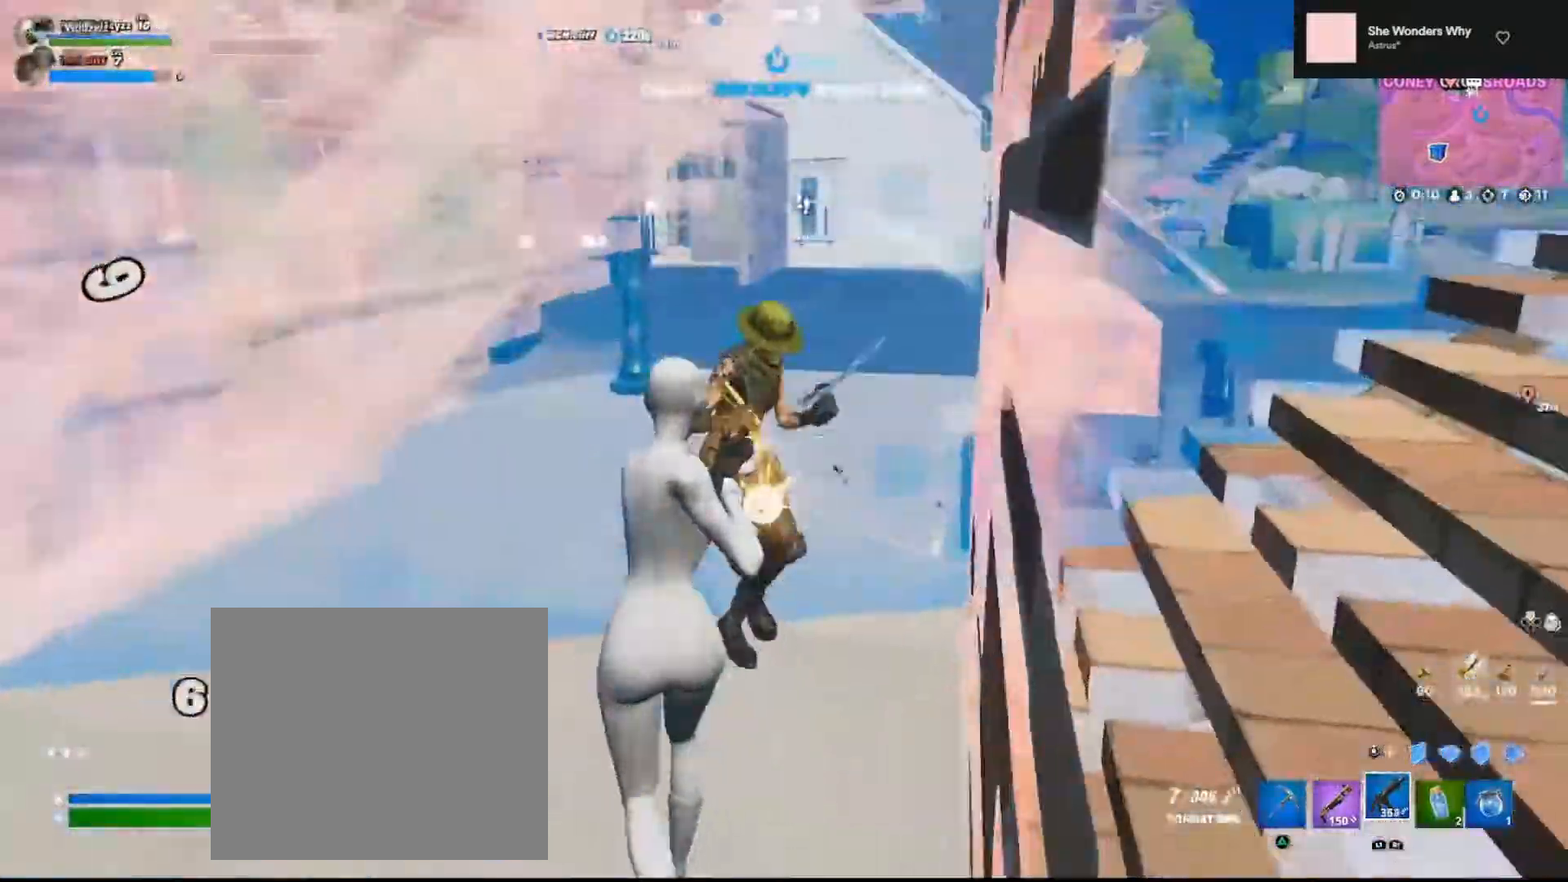
{"buttons": ["R2"], "left_stick": "up-right", "right_stick": "down-right", "events": [[17, "right_stick", "right"], [117, "right_stick", "center"], [200, "right_stick", "left"], [300, "right_stick", "up"], [417, "left_stick", "up-right"], [417, "right_stick", "right"], [467, "right_stick", "down-right"]]}
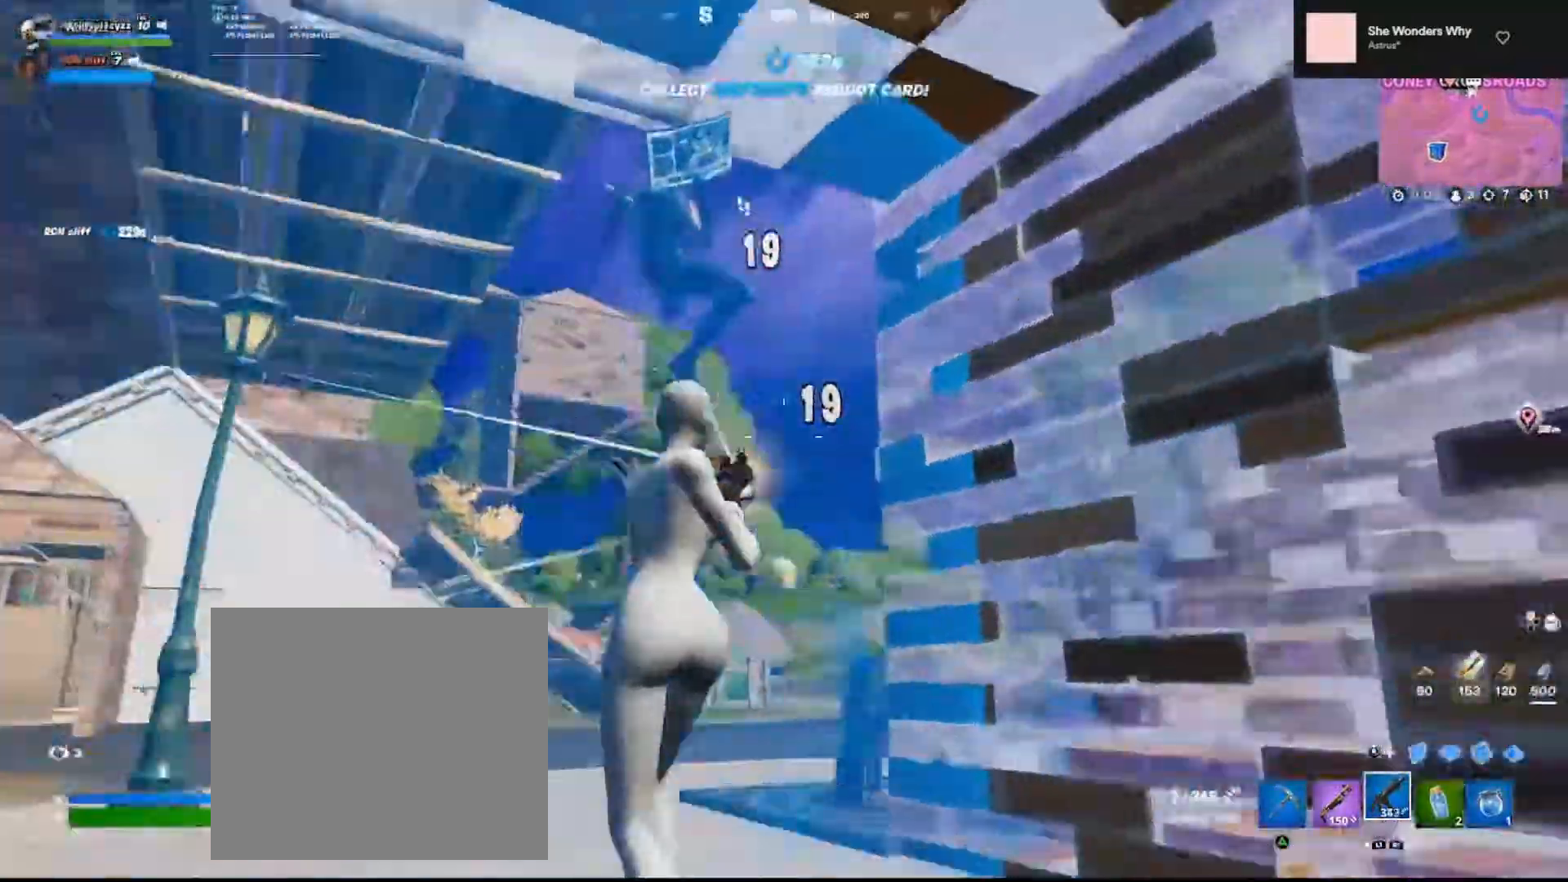
{"buttons": [], "left_stick": "down", "right_stick": "center", "events": [[67, "left_stick", "up"], [67, "right_stick", "center"], [217, "R3", "down"], [233, "R2", "up"], [300, "left_stick", "left"], [333, "R2", "down"], [333, "R3", "up"], [350, "R1", "down"], [400, "R3", "down"], [400, "right_stick", "up-left"], [417, "left_stick", "down"], [467, "R1", "up"], [467, "right_stick", "center"], [500, "R2", "up"], [500, "R3", "up"]]}
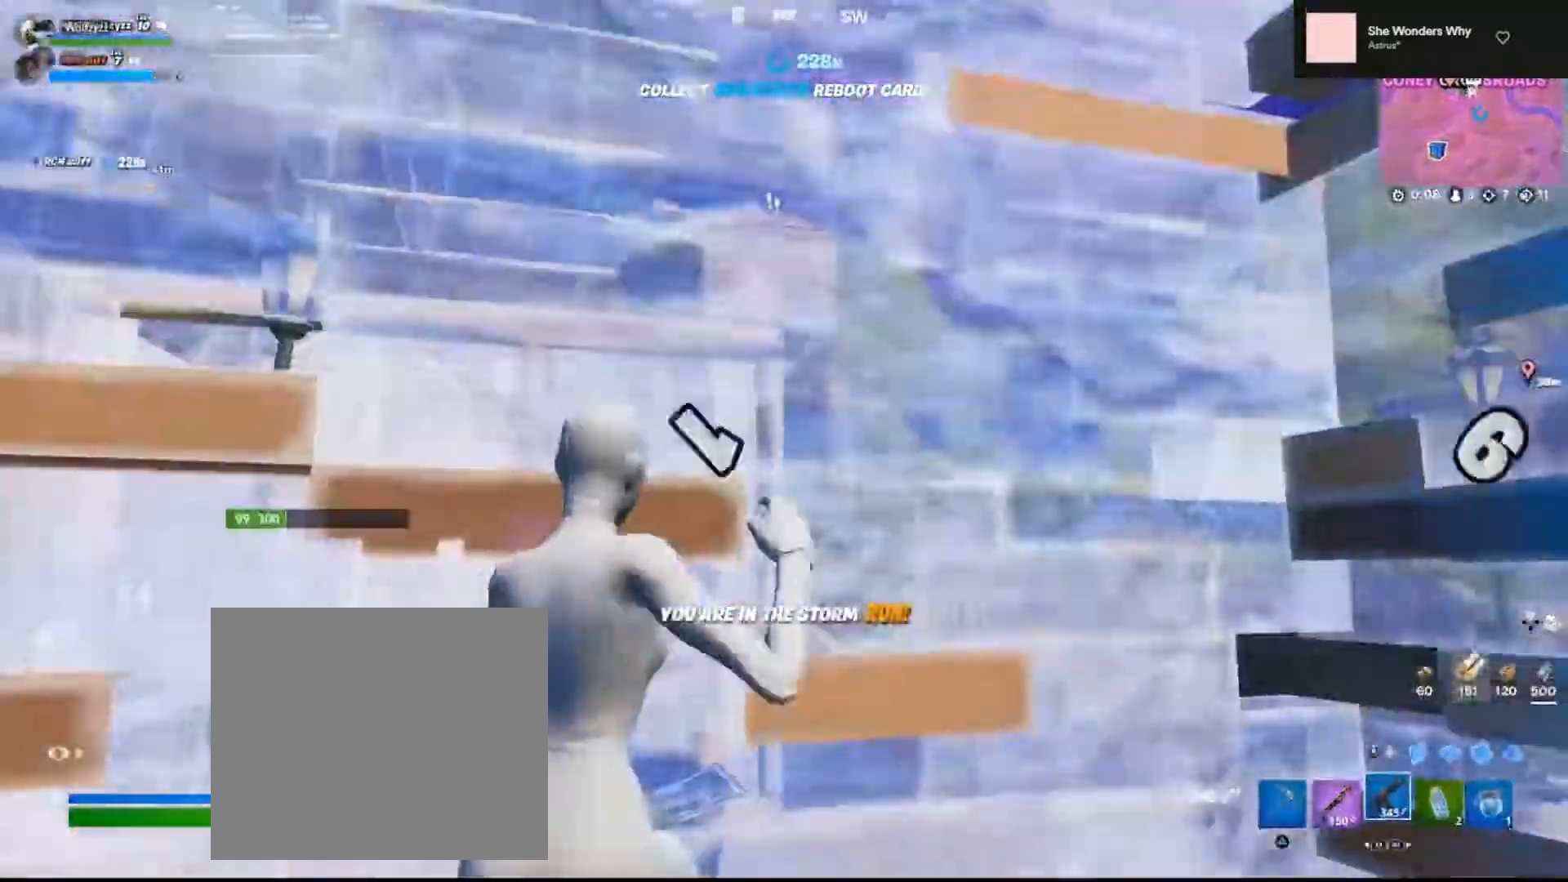
{"buttons": [], "left_stick": "right", "right_stick": "center", "events": [[133, "right_stick", "down"], [183, "L1", "down"], [183, "left_stick", "left"], [250, "right_stick", "center"], [283, "L1", "up"], [350, "left_stick", "down-right"], [400, "left_stick", "right"]]}
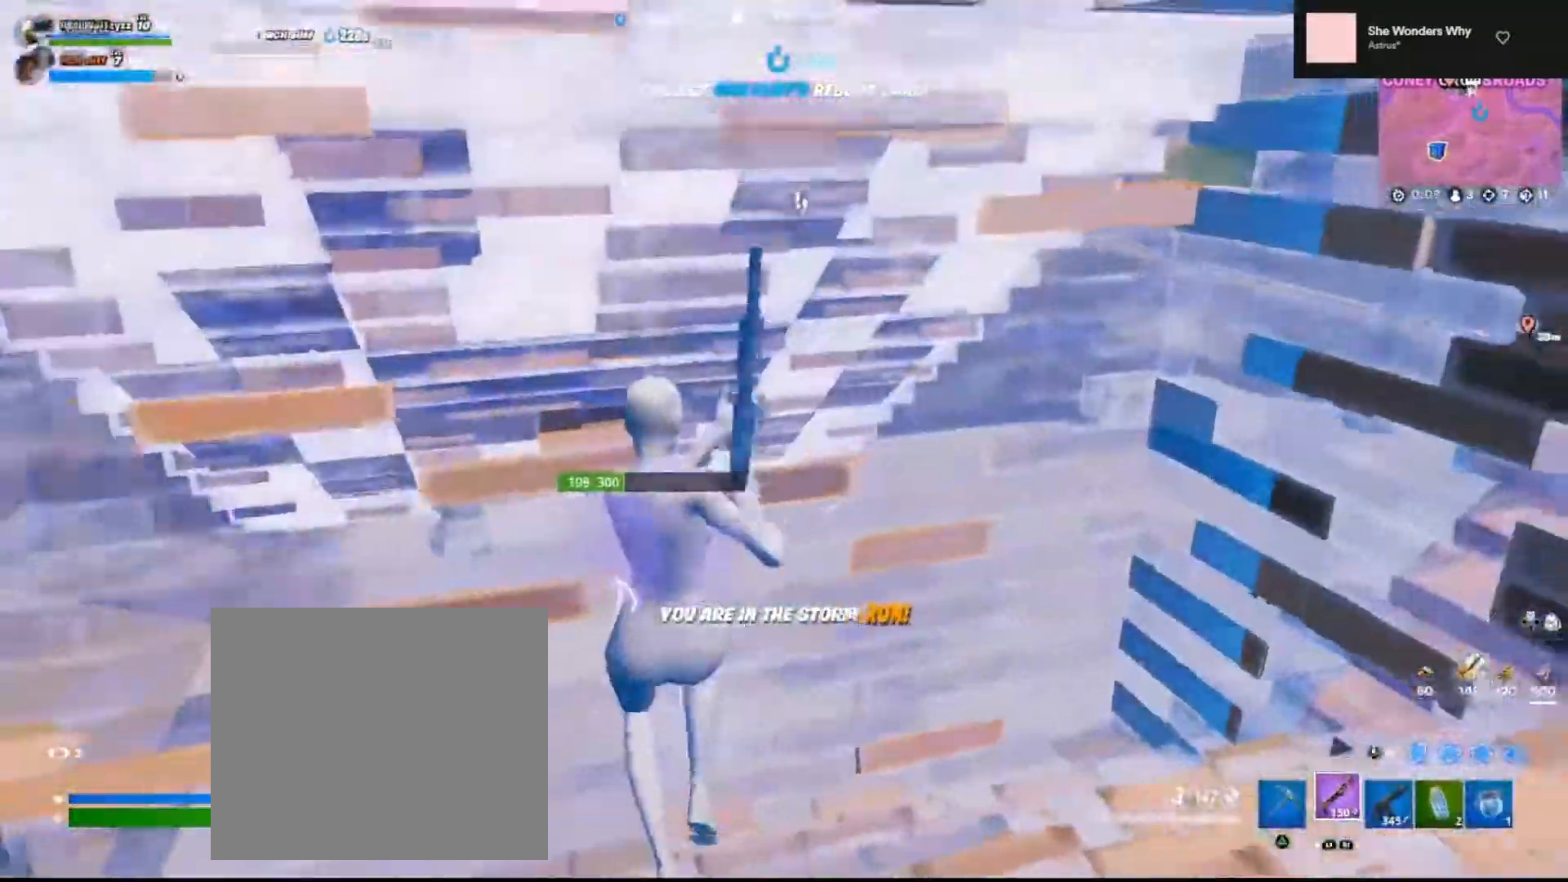
{"buttons": ["CIRCLE", "R2"], "left_stick": "right", "right_stick": "center", "events": [[17, "TRIANGLE", "down"], [100, "TRIANGLE", "up"], [200, "R2", "down"], [200, "right_stick", "right"], [350, "right_stick", "center"], [450, "CIRCLE", "down"]]}